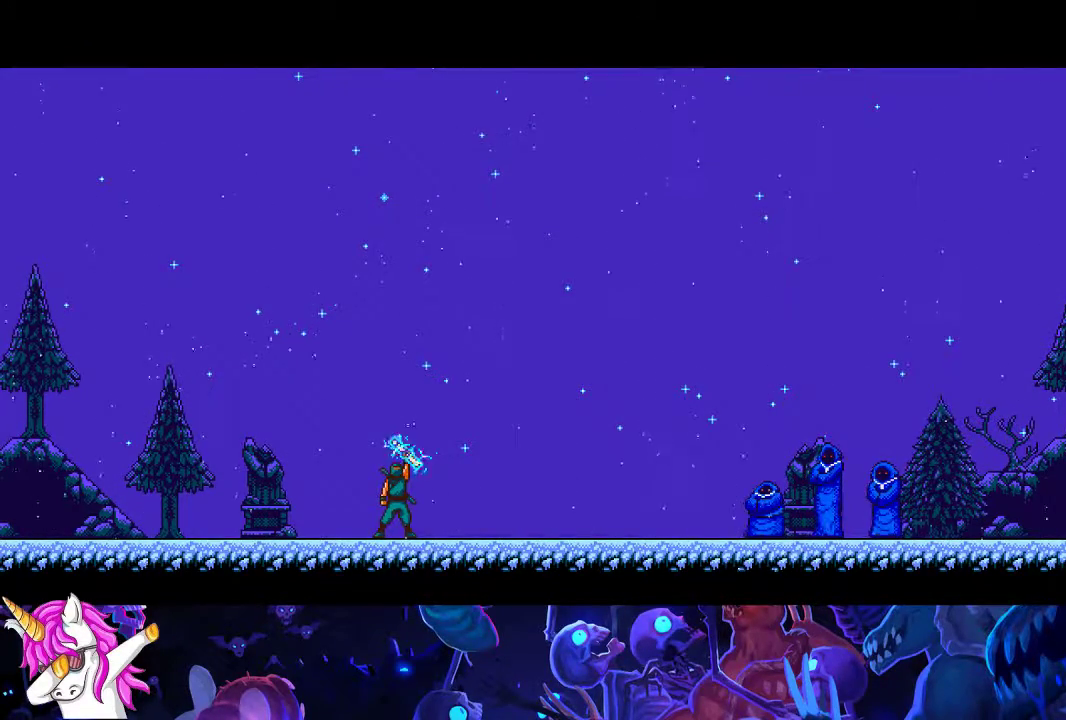
Gameplay with a controller (Xbox layout); each line is a JSON object with the inputs held at the frame after it (dt_ms = milliseconds from this image to that frame). "button_events" lists button changes between this image and that frame as [ms after this image, input, new state], when the widget could be followed in between (sticks are given only as held states). Not read: L2 R2 R3 right_stick.
{"dt_ms": 500, "buttons": ["A", "B"], "left_stick": "left", "button_events": []}
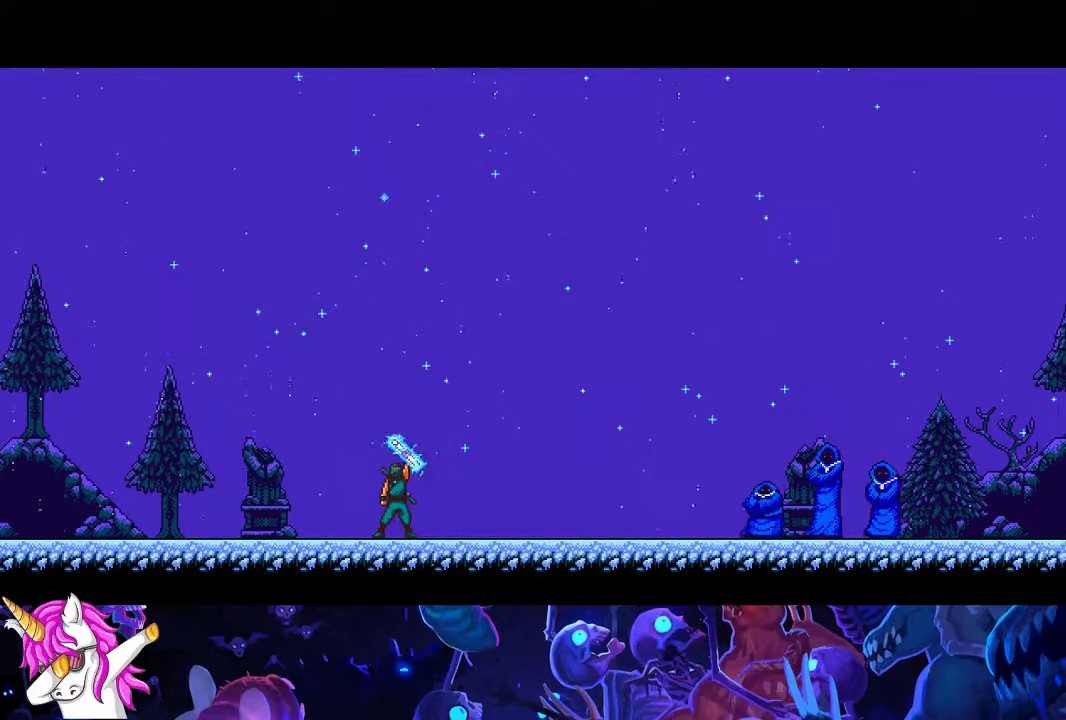
{"dt_ms": 500, "buttons": ["A", "B"], "left_stick": "left", "button_events": []}
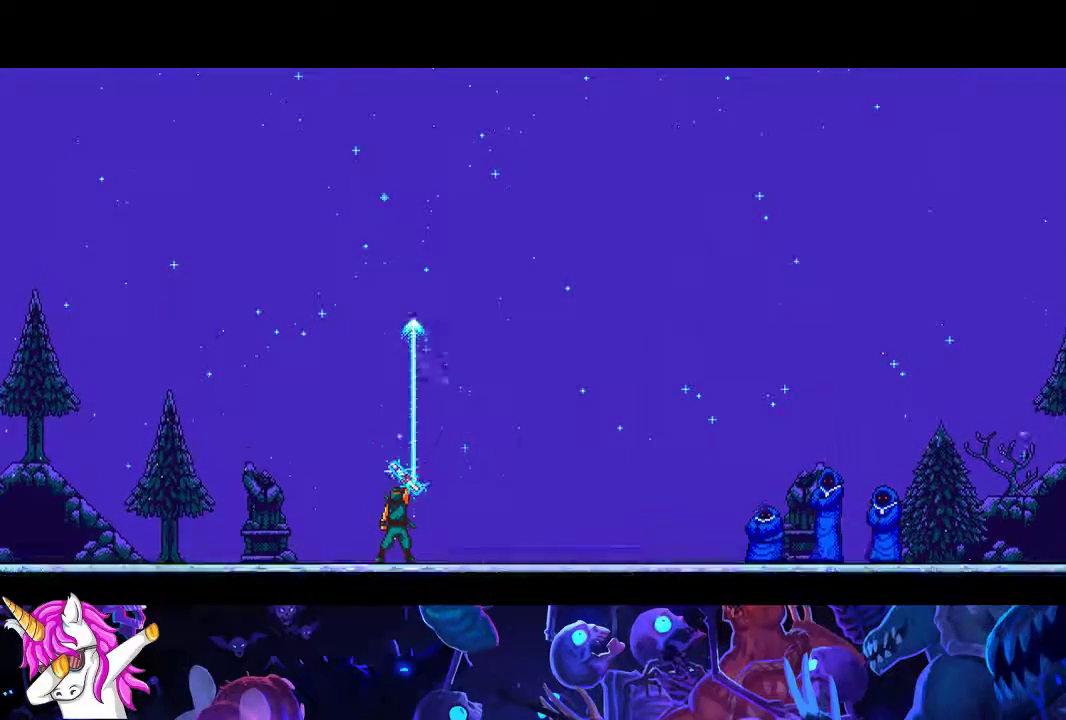
{"dt_ms": 500, "buttons": ["A", "B"], "left_stick": "left", "button_events": []}
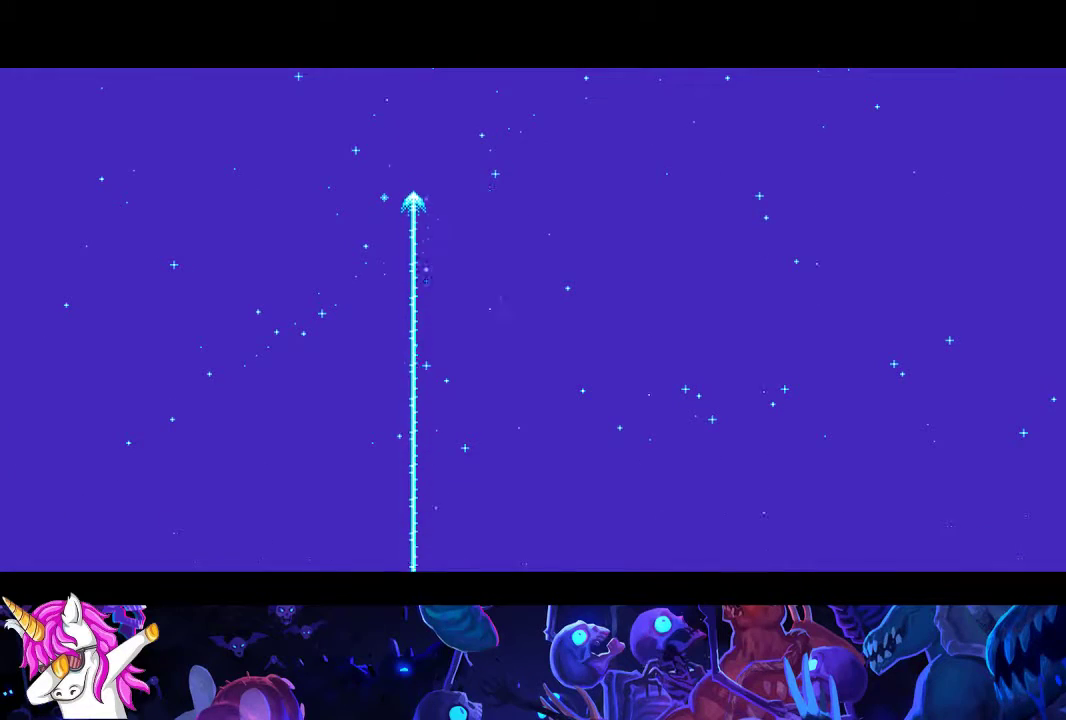
{"dt_ms": 500, "buttons": ["A", "B"], "left_stick": "left", "button_events": []}
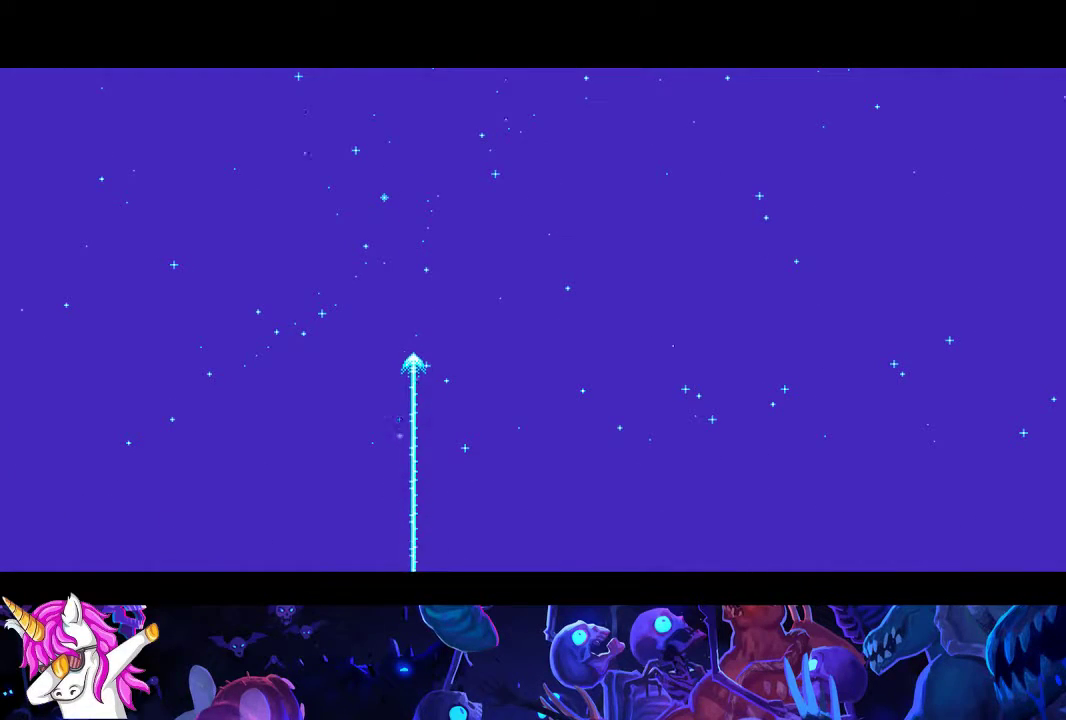
{"dt_ms": 500, "buttons": ["A", "B"], "left_stick": "left", "button_events": []}
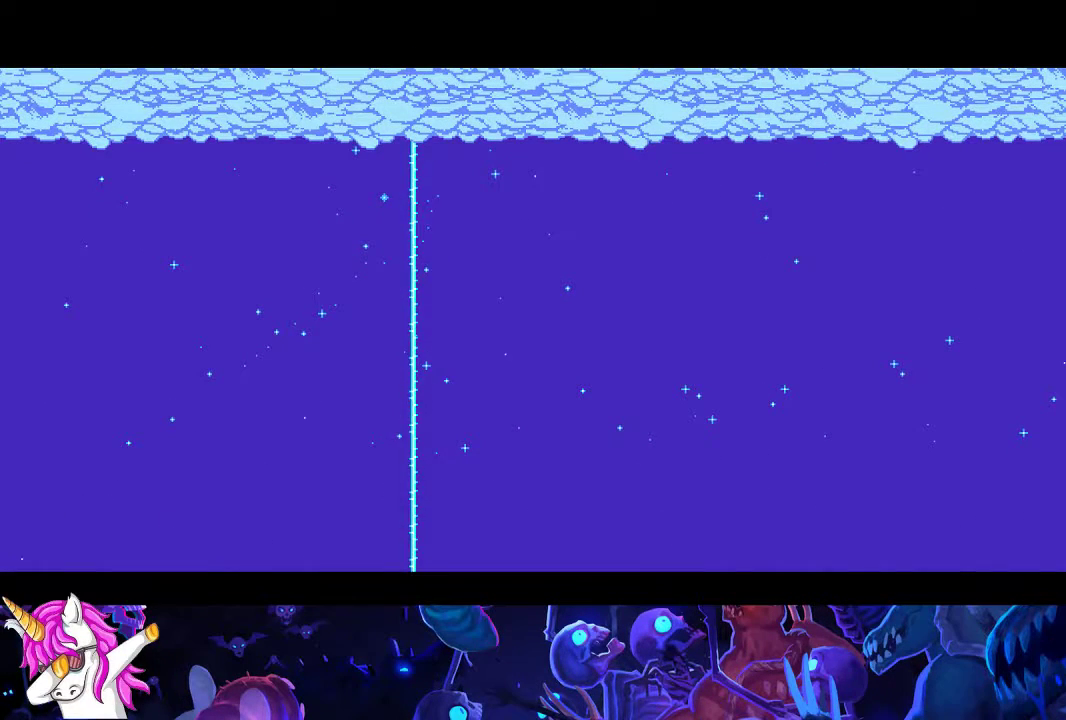
{"dt_ms": 500, "buttons": ["A", "B"], "left_stick": "left", "button_events": []}
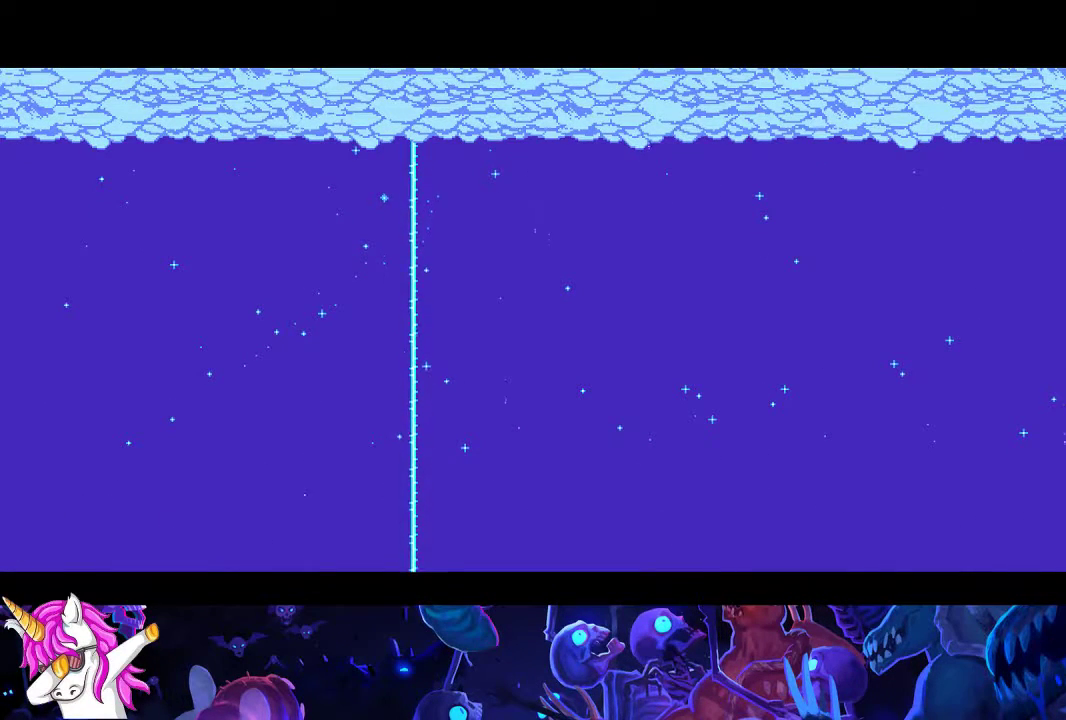
{"dt_ms": 500, "buttons": ["A", "B"], "left_stick": "left", "button_events": []}
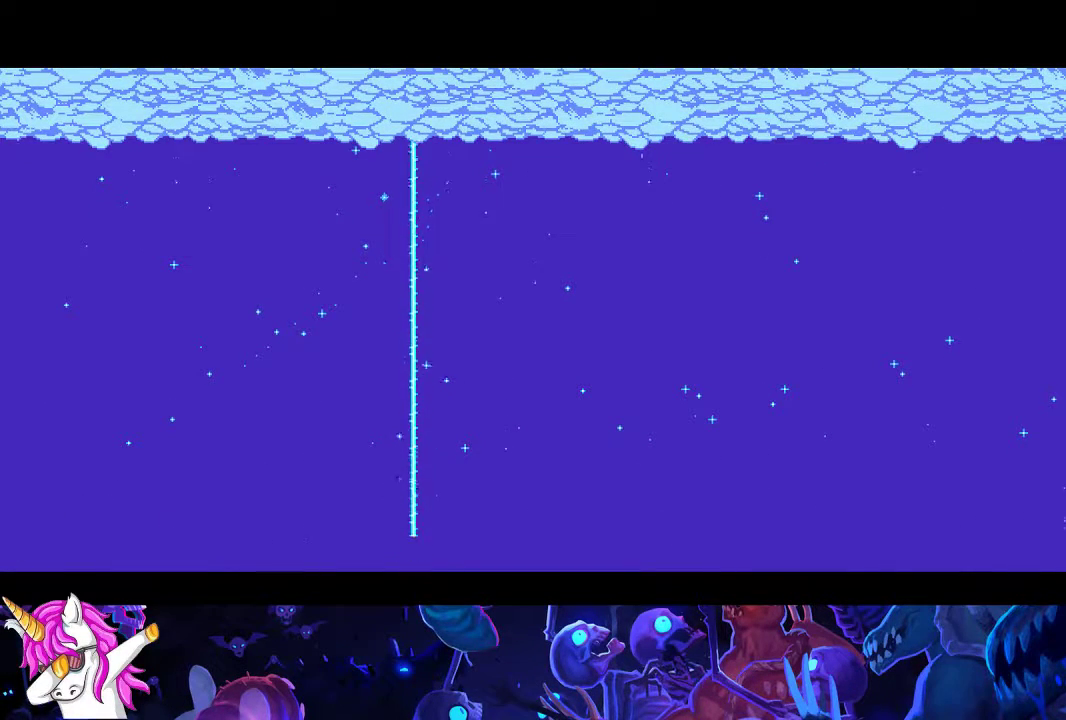
{"dt_ms": 500, "buttons": ["A", "B"], "left_stick": "left", "button_events": []}
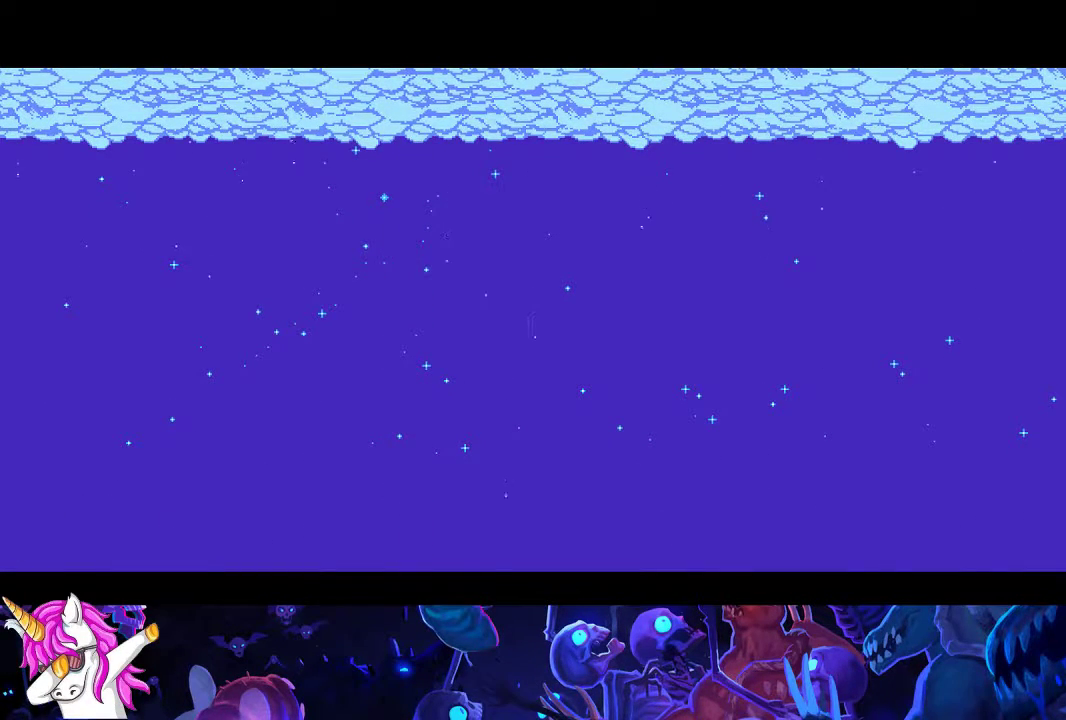
{"dt_ms": 500, "buttons": ["A", "B"], "left_stick": "left", "button_events": []}
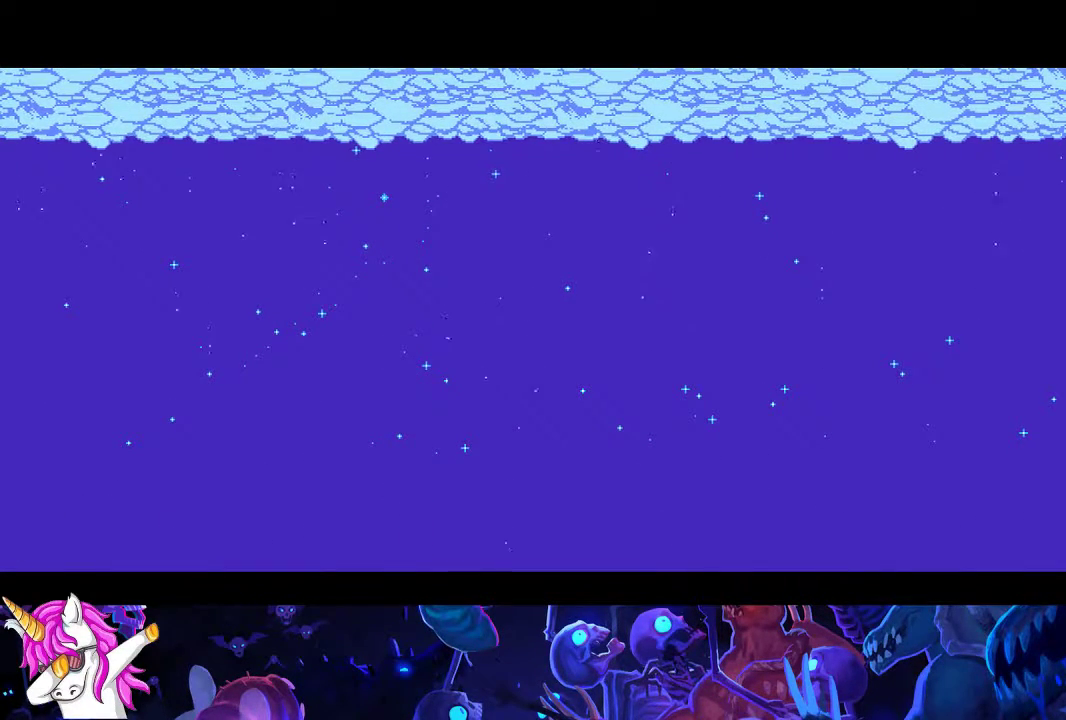
{"dt_ms": 500, "buttons": ["A", "B"], "left_stick": "left", "button_events": []}
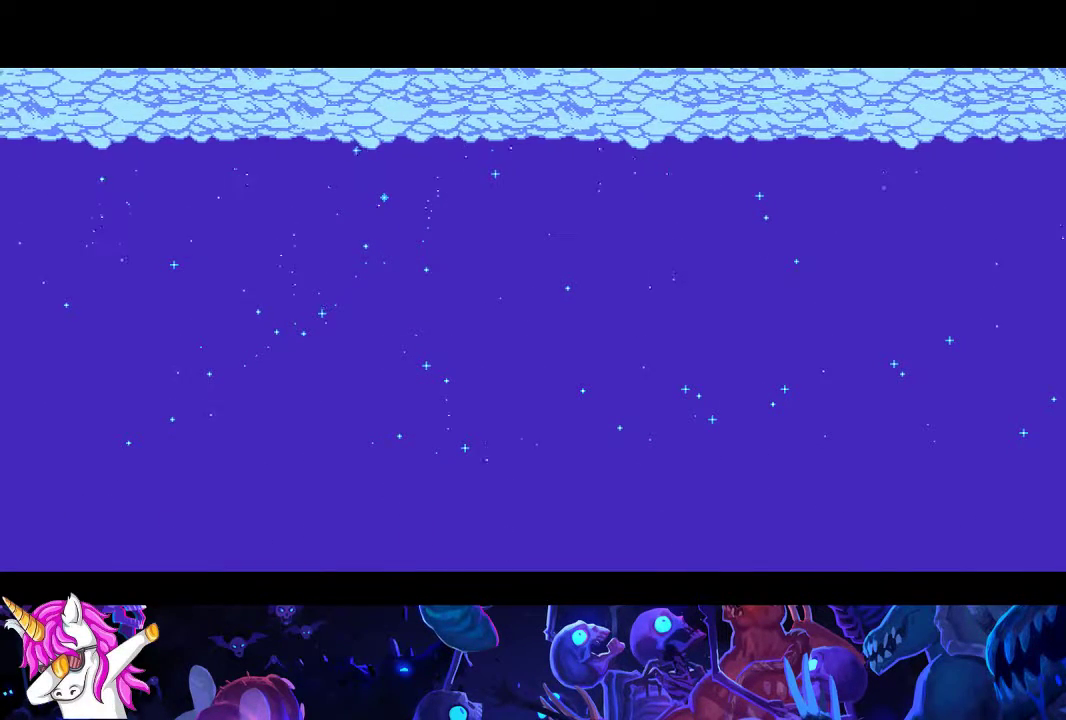
{"dt_ms": 500, "buttons": ["A", "B"], "left_stick": "left", "button_events": []}
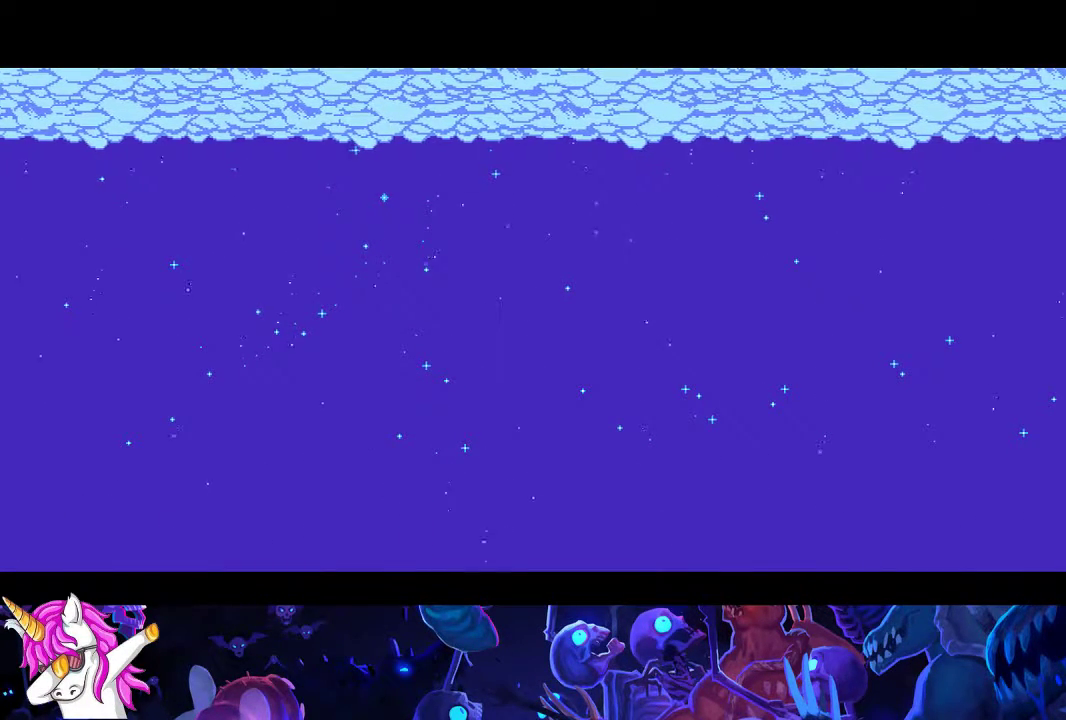
{"dt_ms": 500, "buttons": ["A", "B"], "left_stick": "left", "button_events": []}
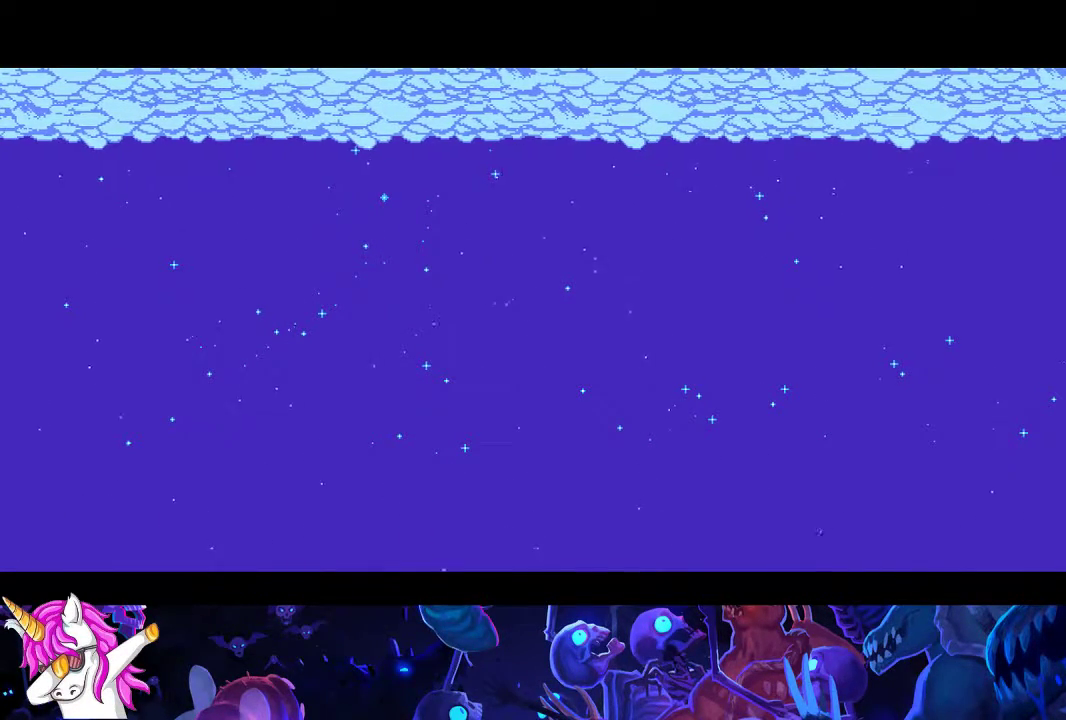
{"dt_ms": 500, "buttons": ["A", "B"], "left_stick": "left", "button_events": []}
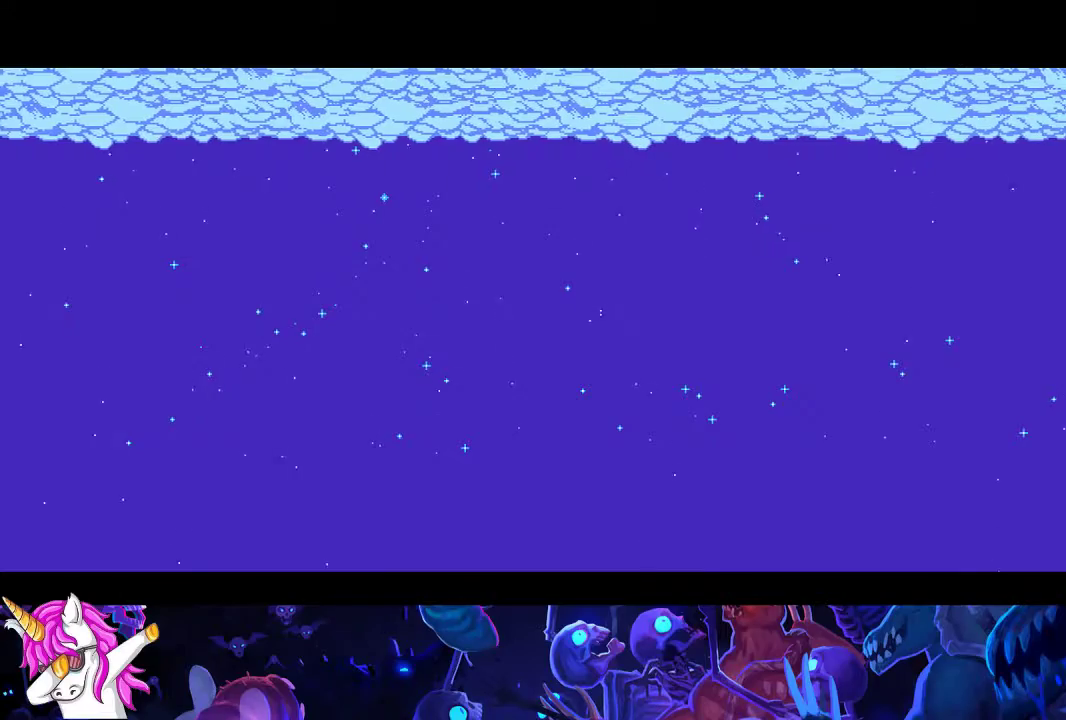
{"dt_ms": 500, "buttons": ["A", "B"], "left_stick": "left", "button_events": []}
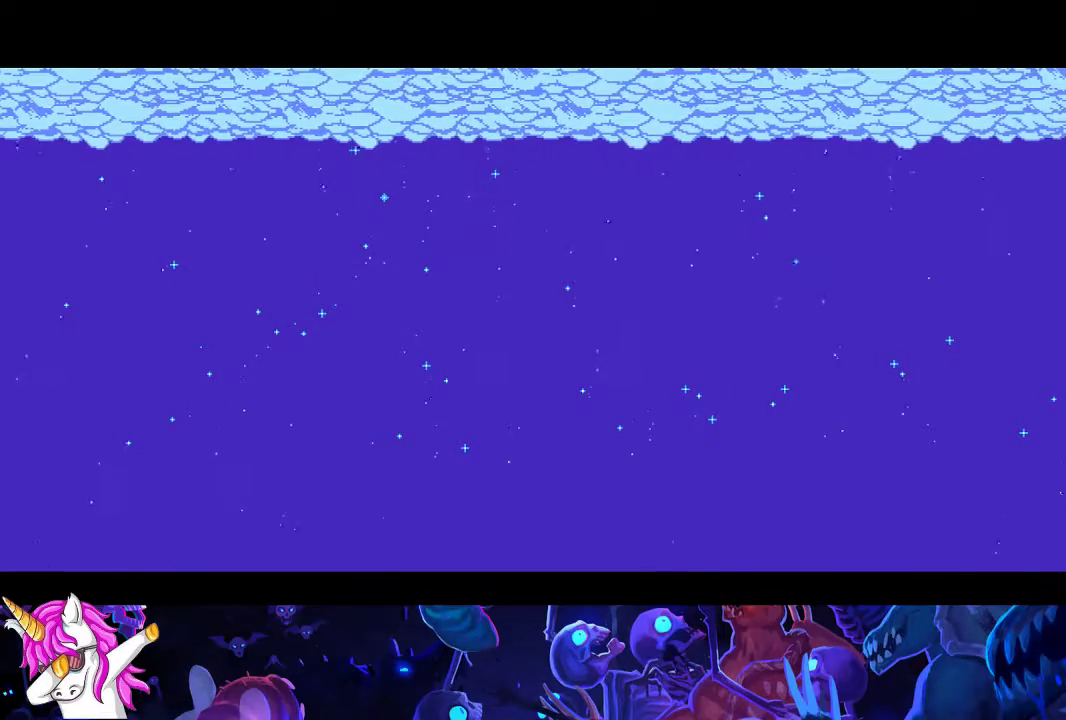
{"dt_ms": 500, "buttons": ["A", "B"], "left_stick": "left", "button_events": []}
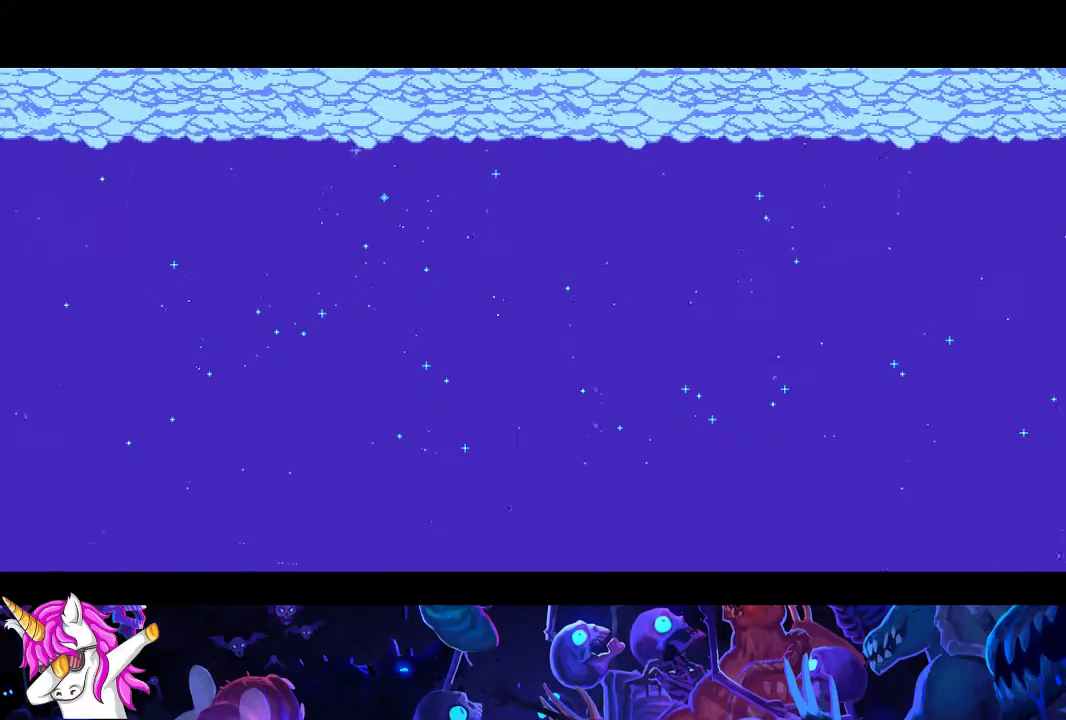
{"dt_ms": 500, "buttons": ["A", "B"], "left_stick": "left", "button_events": []}
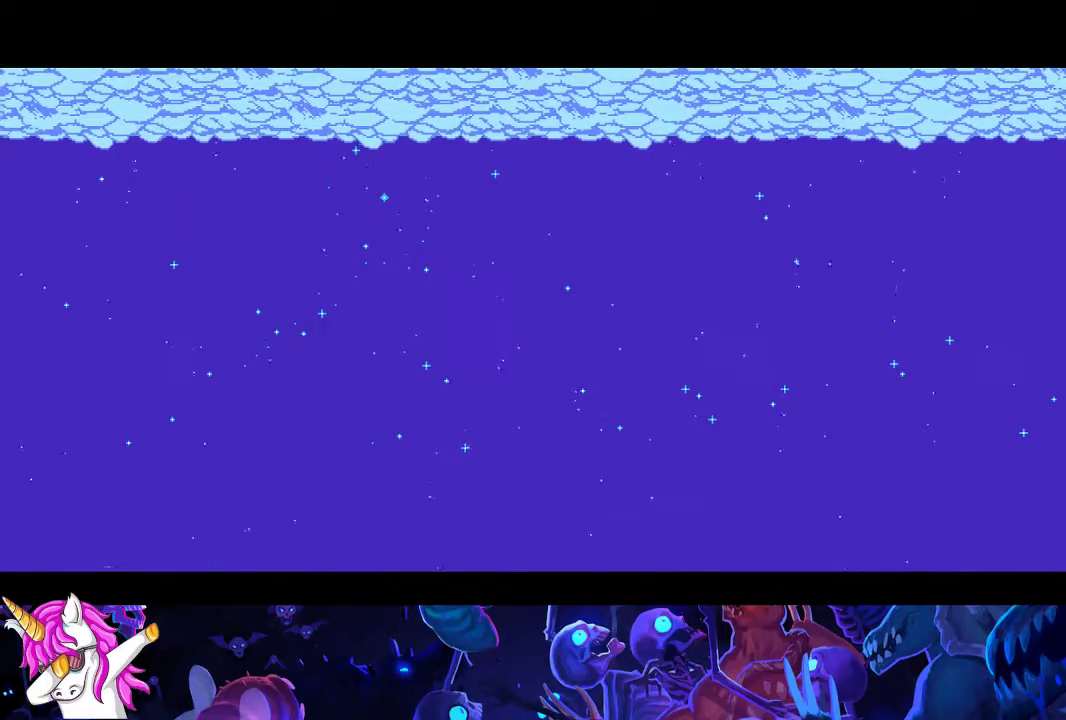
{"dt_ms": 500, "buttons": ["A", "B"], "left_stick": "left", "button_events": []}
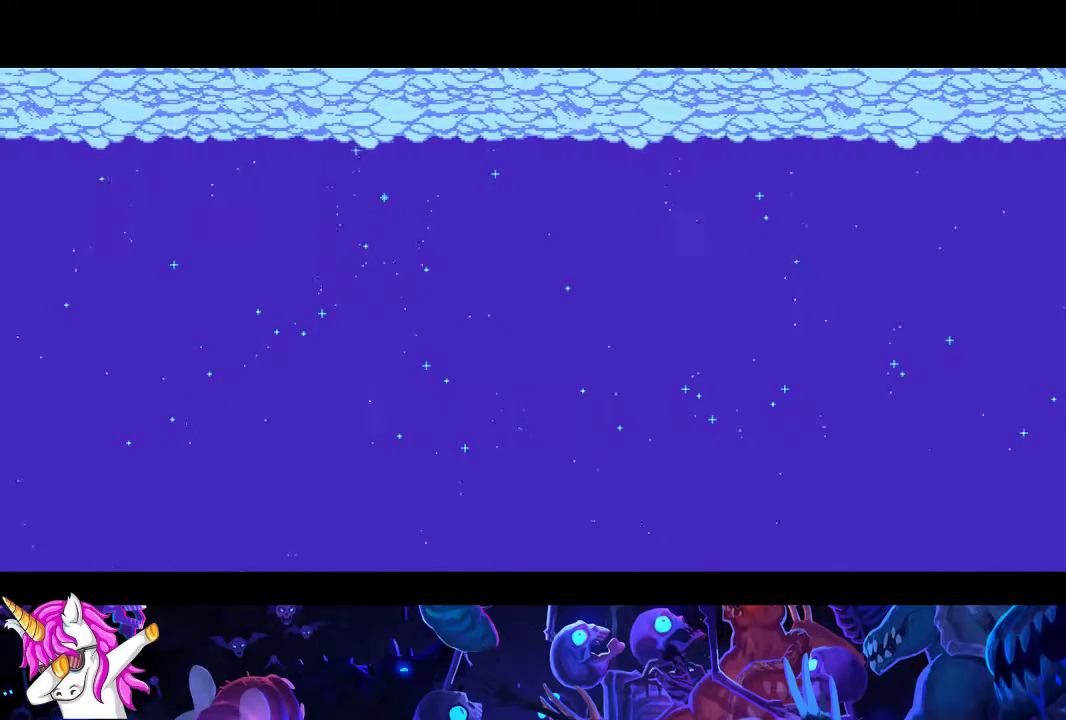
{"dt_ms": 500, "buttons": ["A", "B"], "left_stick": "left", "button_events": []}
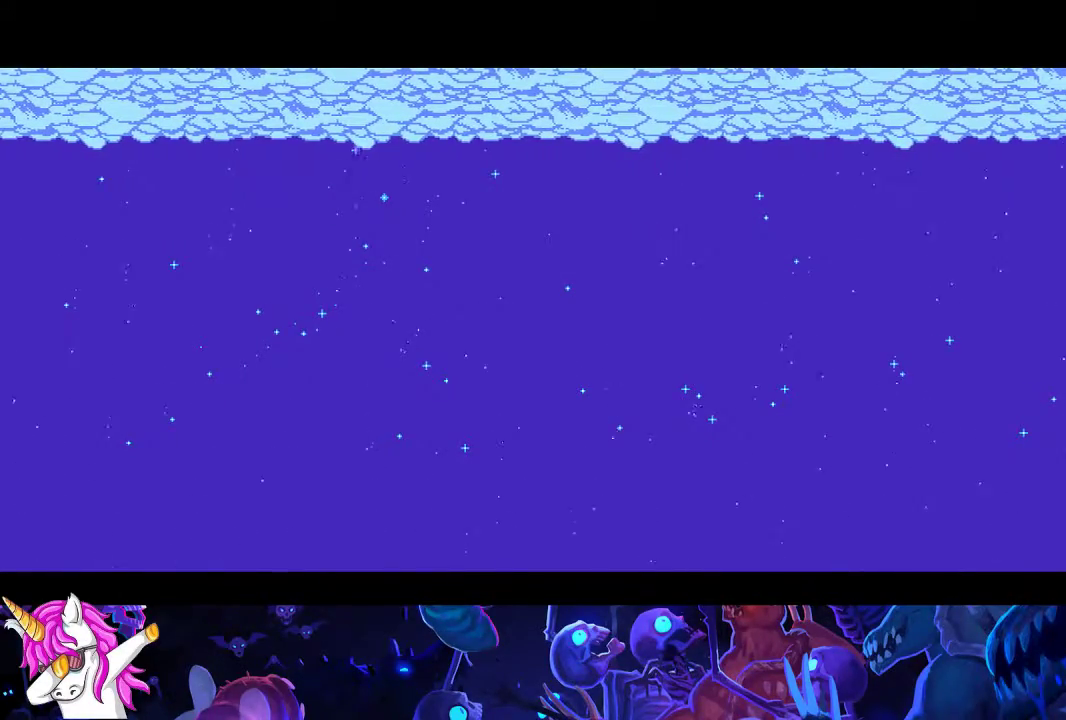
{"dt_ms": 500, "buttons": ["A", "B"], "left_stick": "left", "button_events": []}
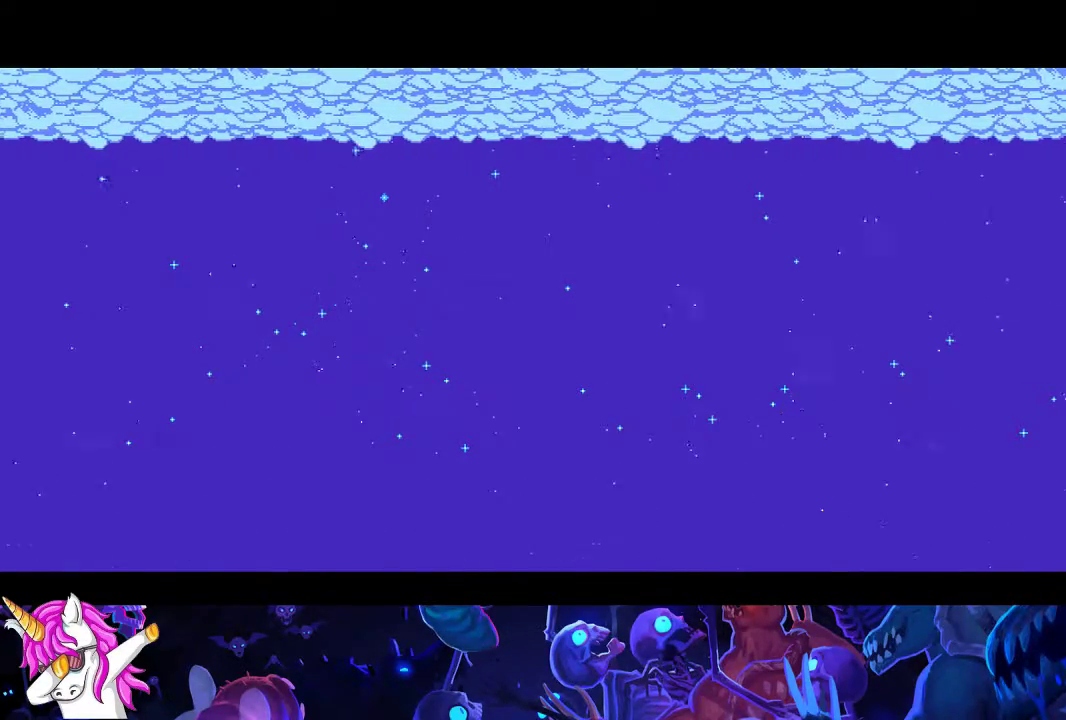
{"dt_ms": 500, "buttons": ["A", "B"], "left_stick": "left", "button_events": []}
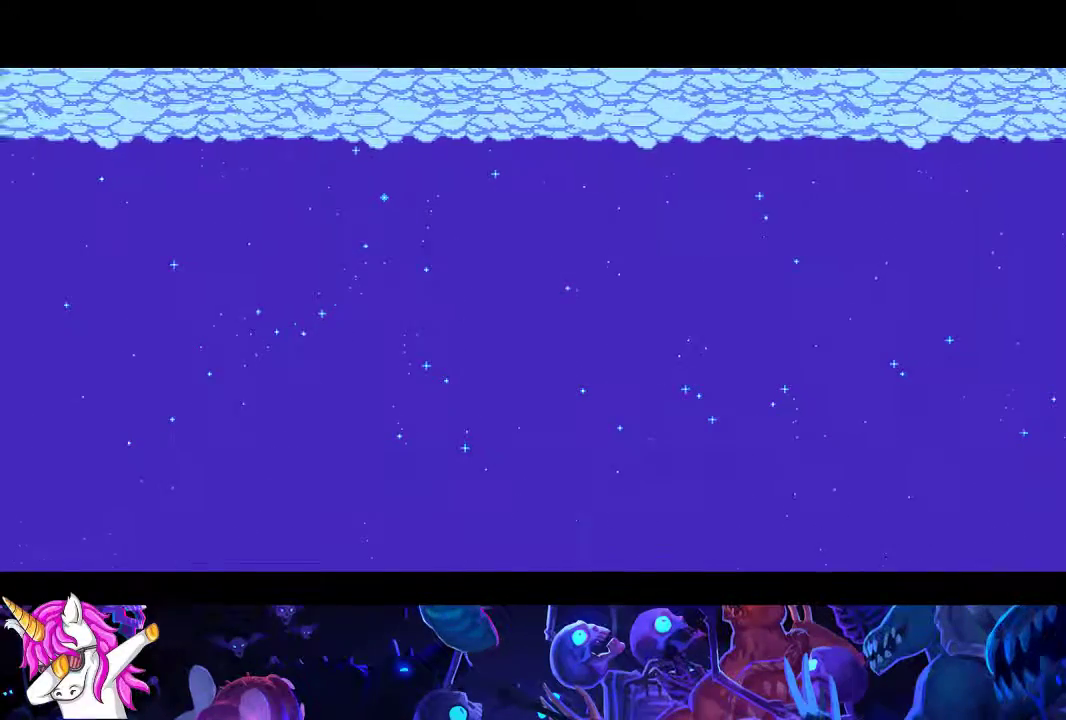
{"dt_ms": 500, "buttons": ["A", "B"], "left_stick": "left", "button_events": []}
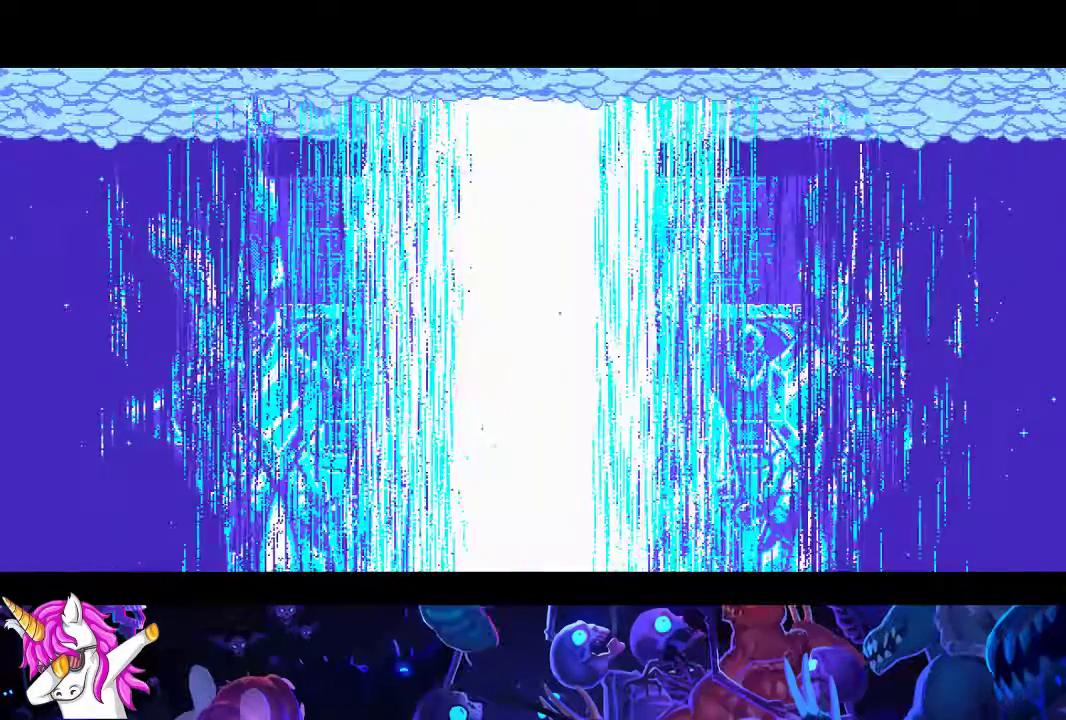
{"dt_ms": 500, "buttons": ["A", "B"], "left_stick": "left"}
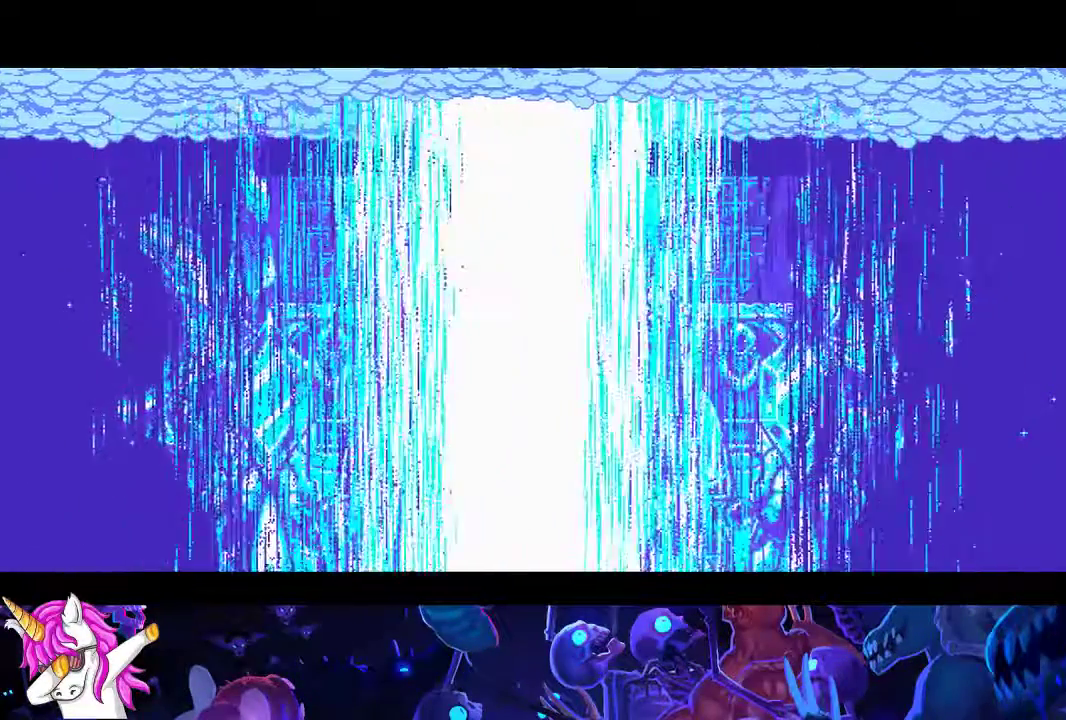
{"dt_ms": 500, "buttons": ["A", "B"], "left_stick": "left"}
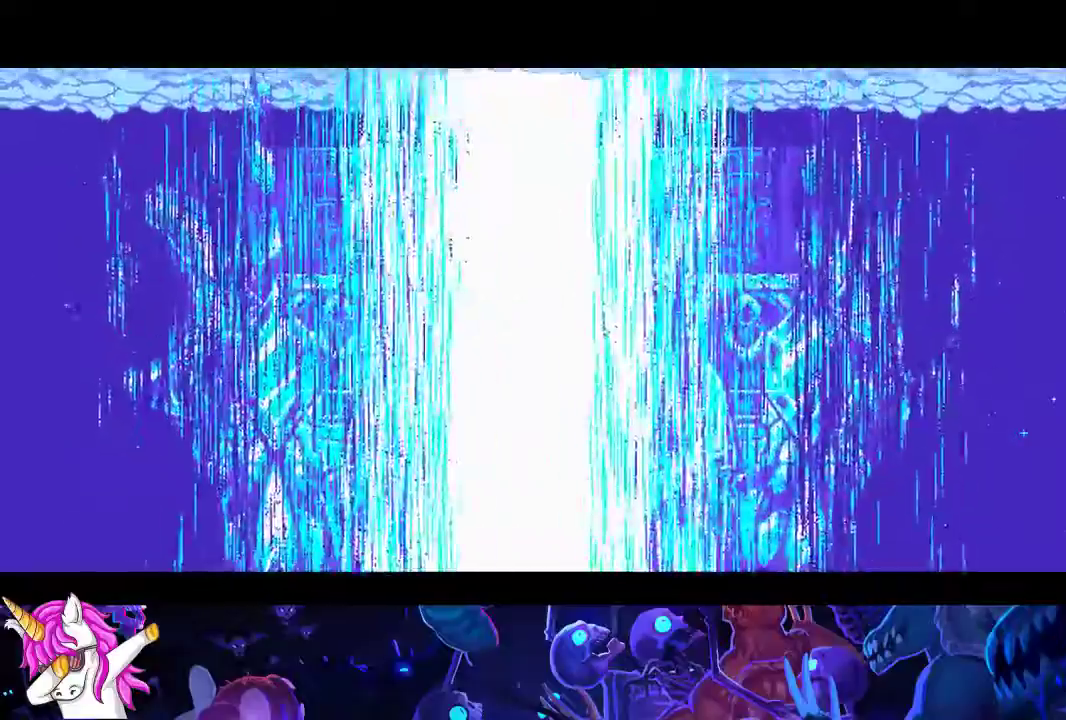
{"dt_ms": 1000, "buttons": ["A", "B"], "left_stick": "left", "button_events": []}
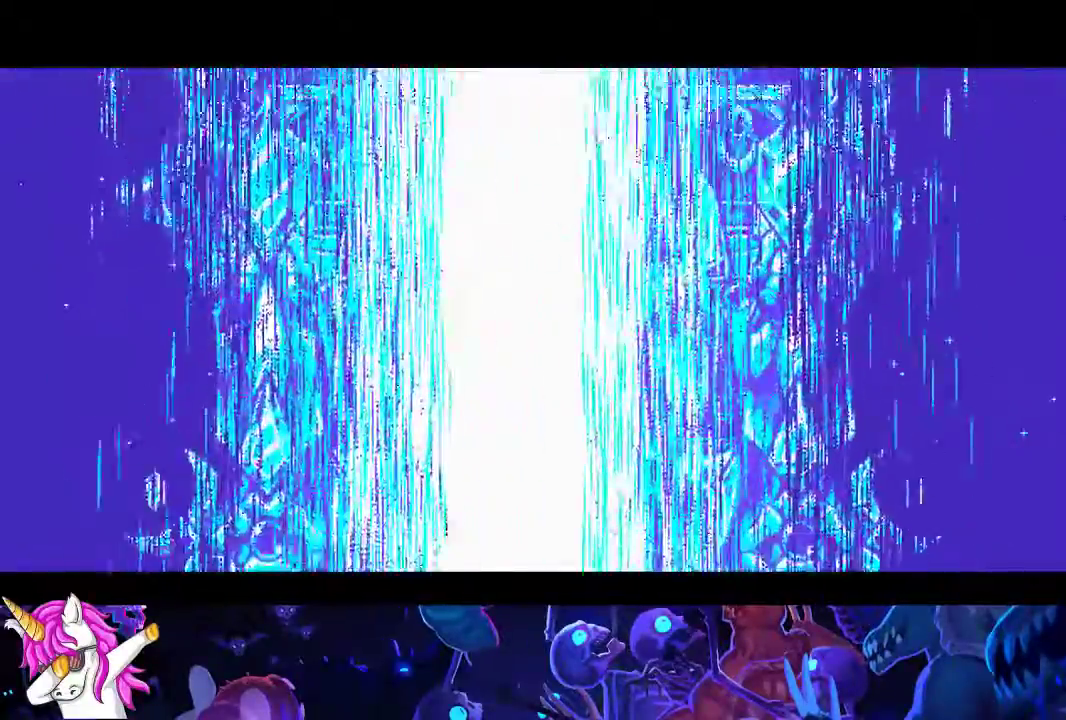
{"dt_ms": 500, "buttons": ["A", "B"], "left_stick": "left", "button_events": []}
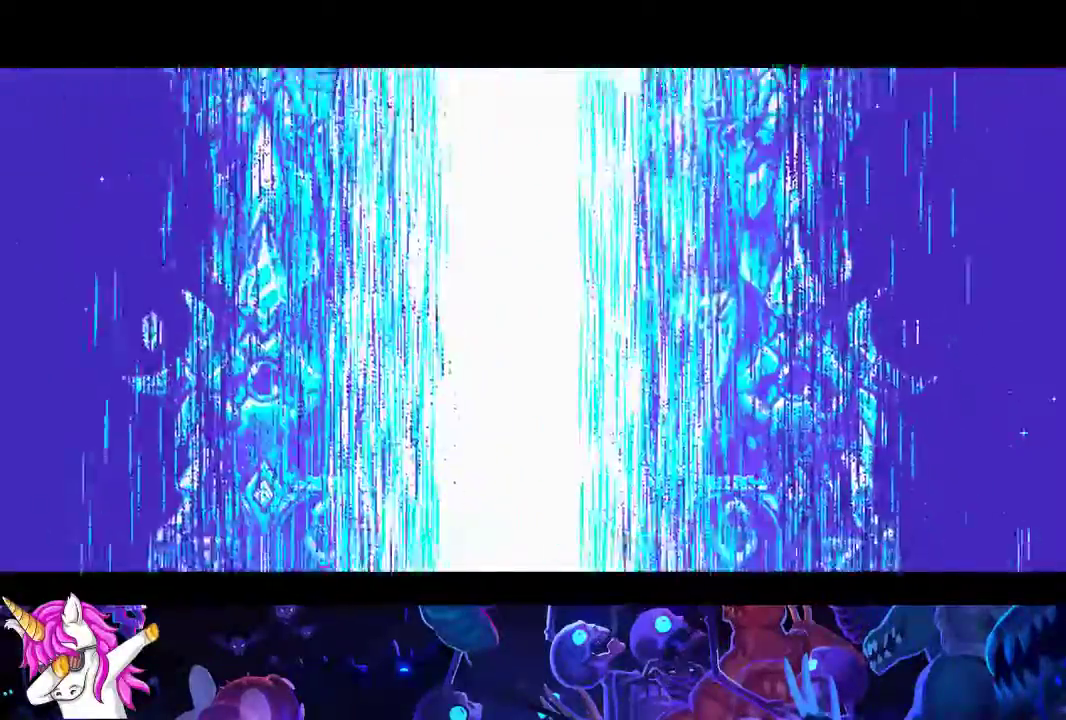
{"dt_ms": 500, "buttons": ["A", "B"], "left_stick": "left", "button_events": []}
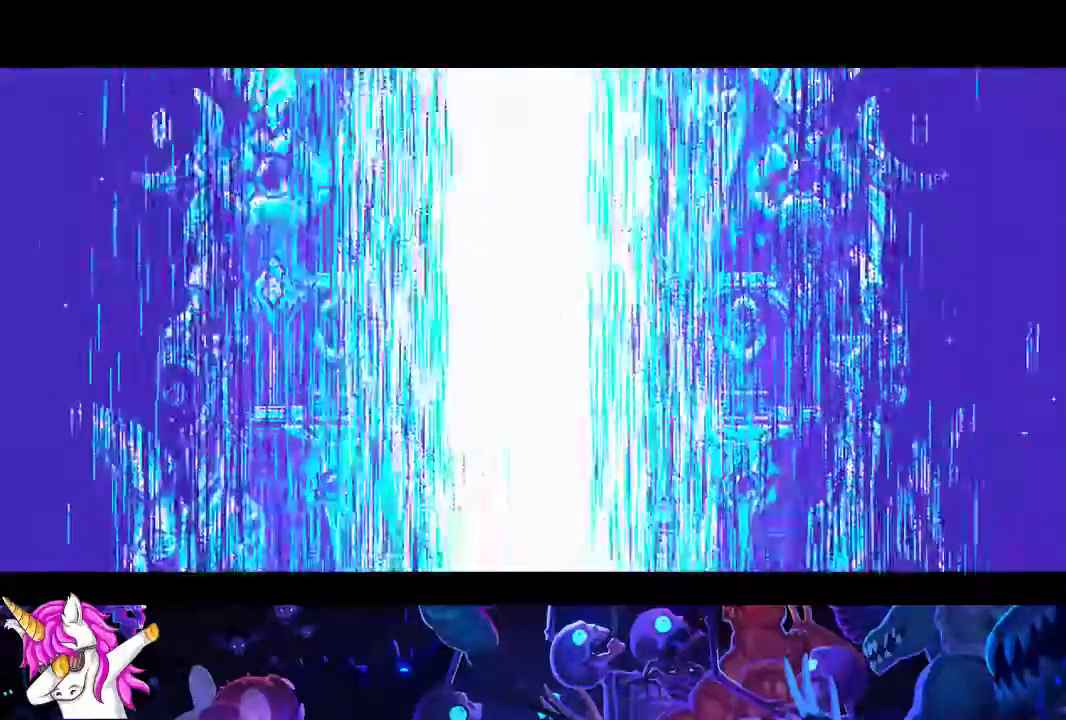
{"dt_ms": 500, "buttons": ["A", "B"], "left_stick": "left", "button_events": []}
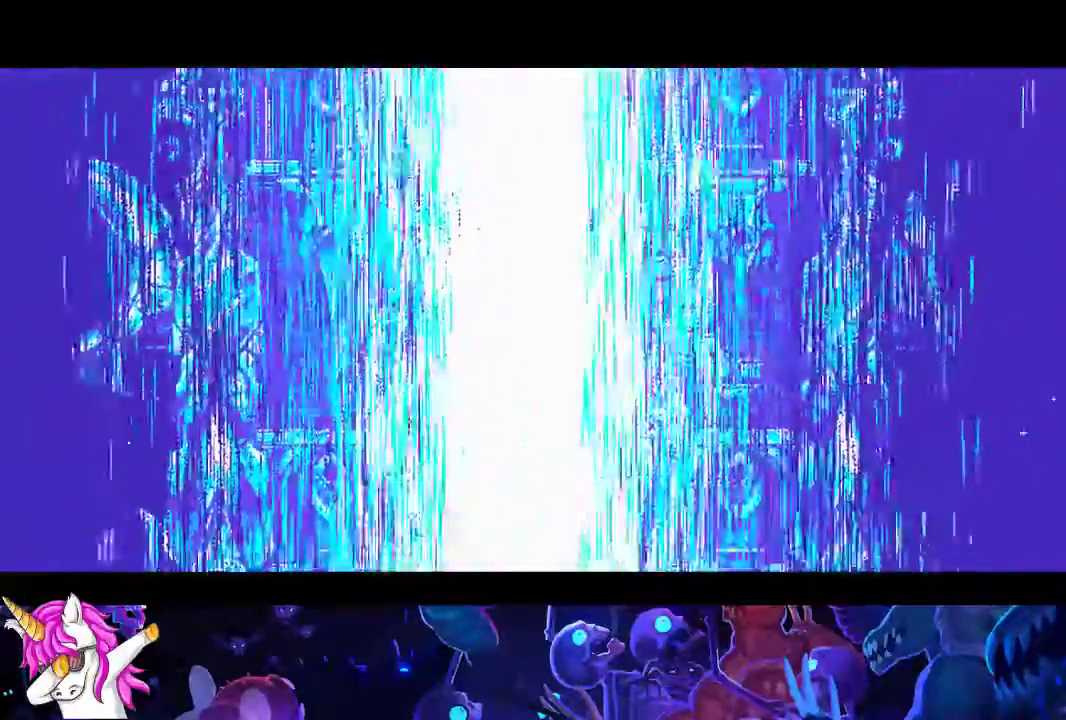
{"dt_ms": 500, "buttons": ["A", "B"], "left_stick": "left", "button_events": []}